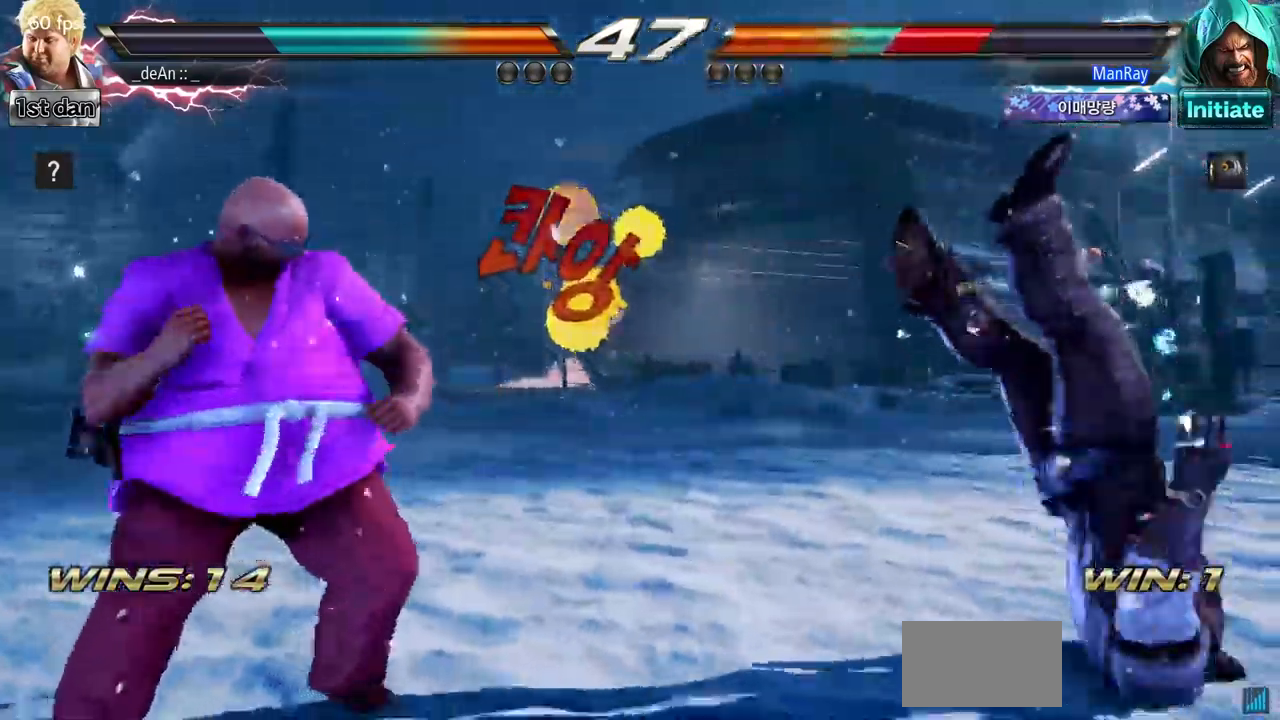
Gameplay with a controller (arcade stick); each line is a JSON object with the inputs held at the frame after it. "events" lists button and stick changes between this image and that frame as [ms after this image, input, new state], when the widget could be followed in between. Not read: L3 R3.
{"buttons": [], "left_stick": "center"}
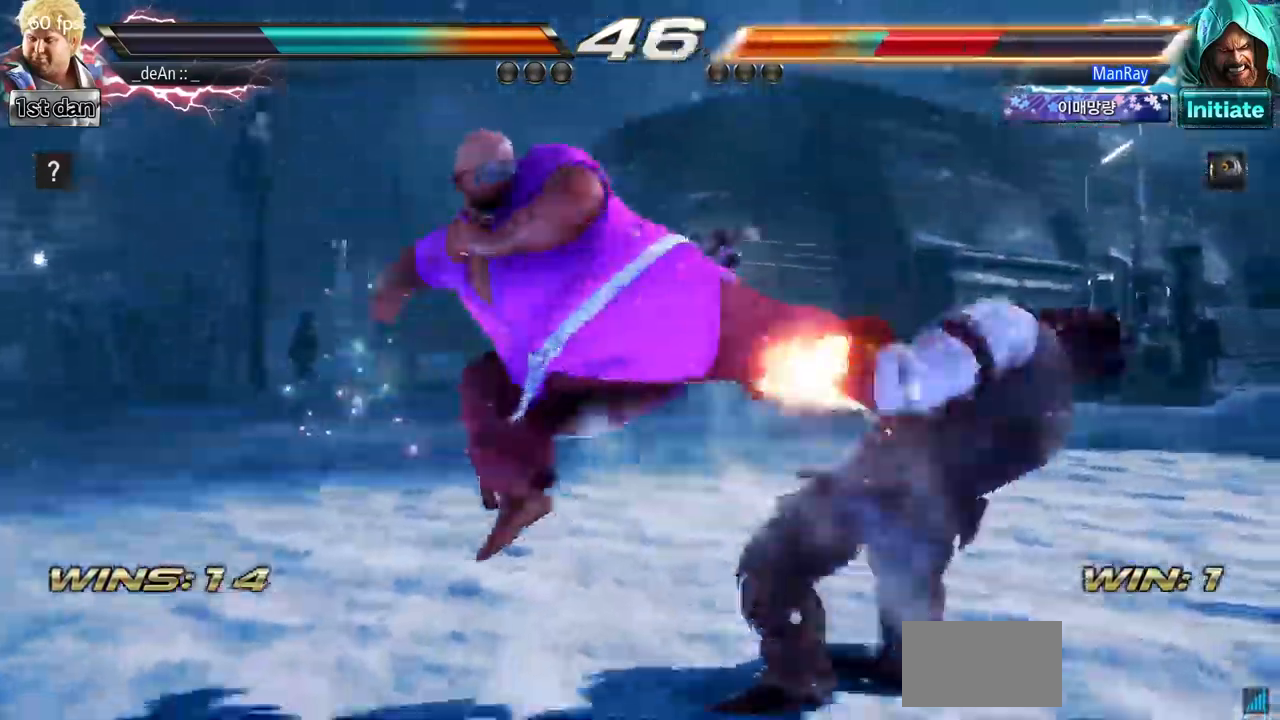
{"buttons": [], "left_stick": "down-right", "events": [[234, "left_stick", "down-right"], [284, "SQUARE", "down"], [484, "SQUARE", "up"]]}
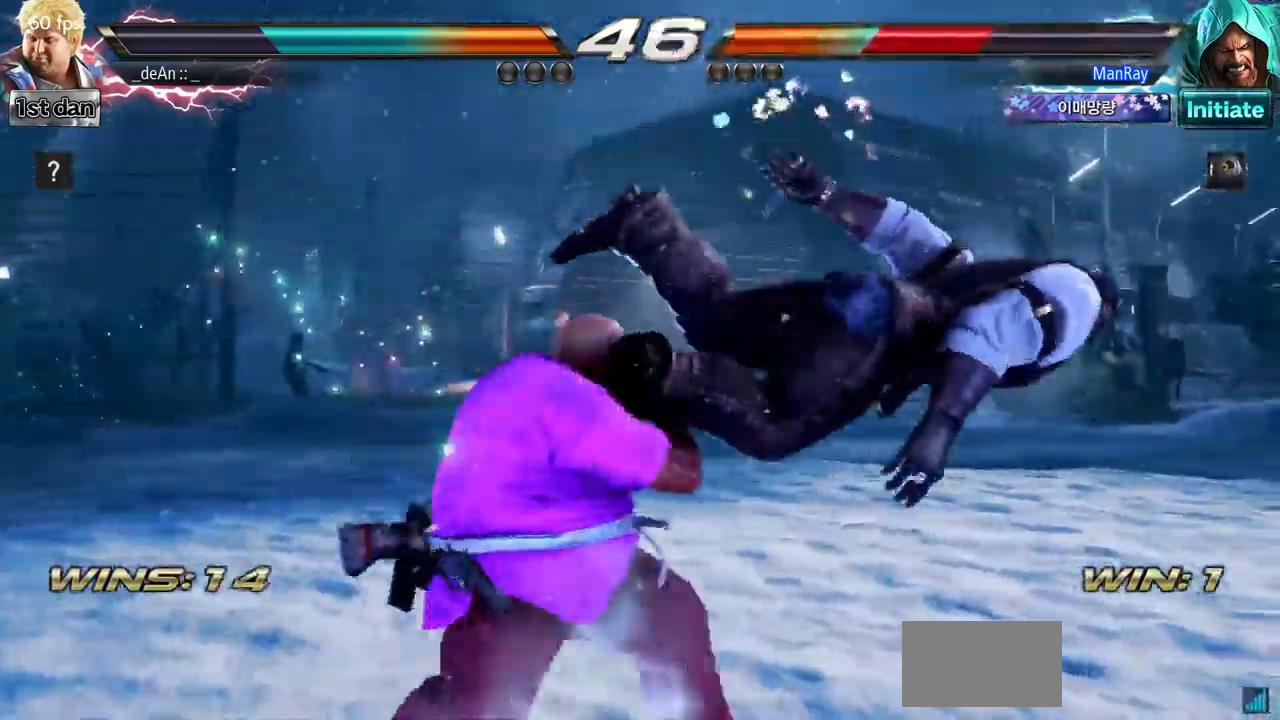
{"buttons": ["TRIANGLE"], "left_stick": "down", "events": [[83, "left_stick", "center"], [333, "left_stick", "down"], [417, "TRIANGLE", "down"]]}
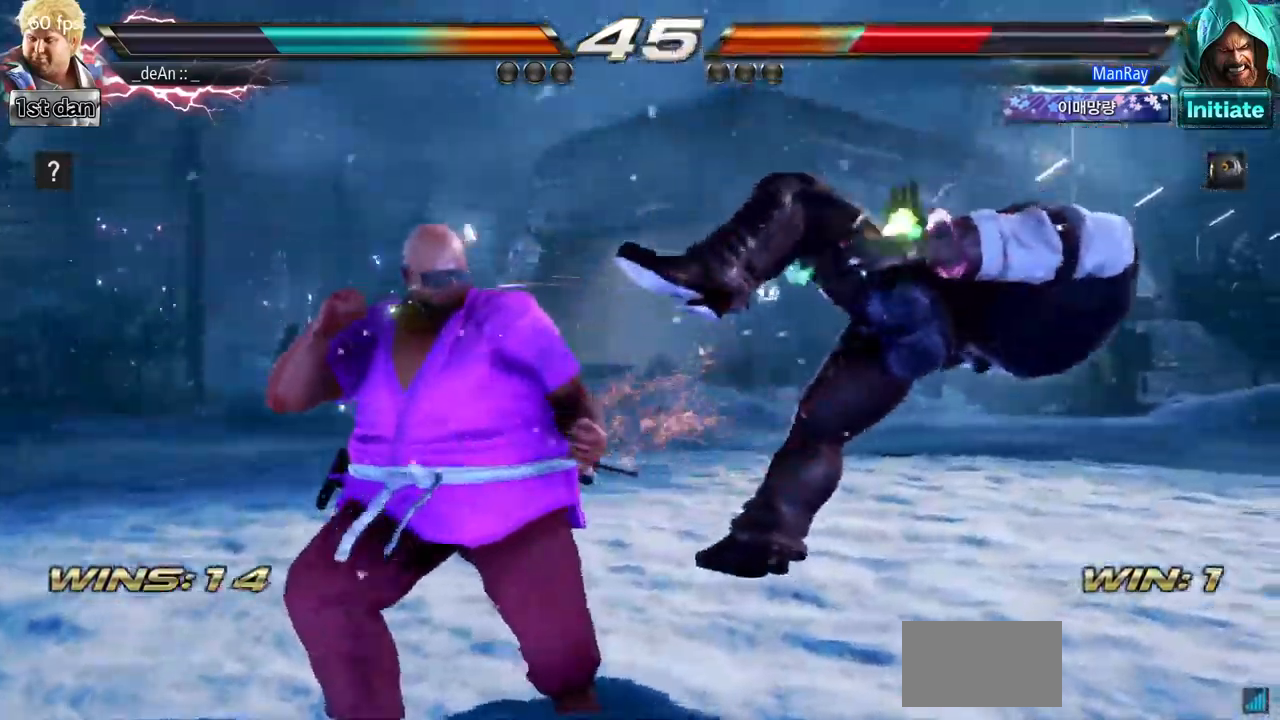
{"buttons": [], "left_stick": "center", "events": [[67, "CROSS", "down"], [67, "TRIANGLE", "up"], [100, "left_stick", "center"], [184, "CROSS", "up"]]}
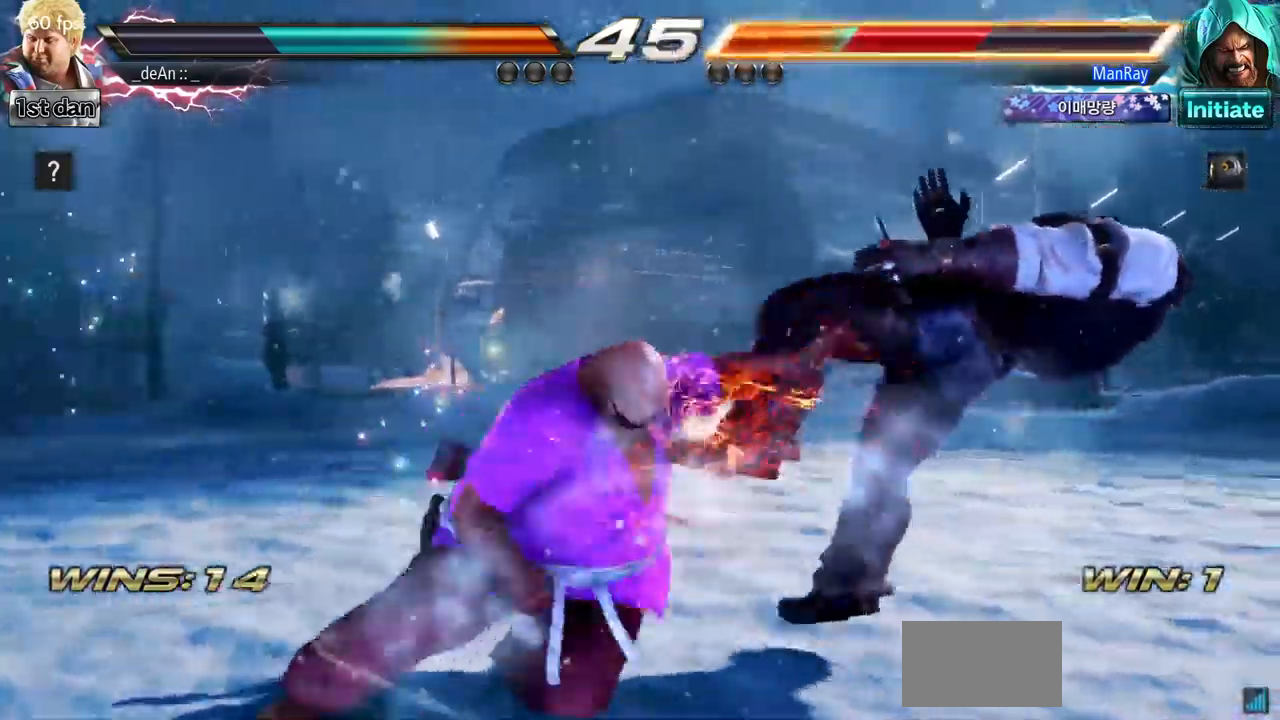
{"buttons": [], "left_stick": "center", "events": []}
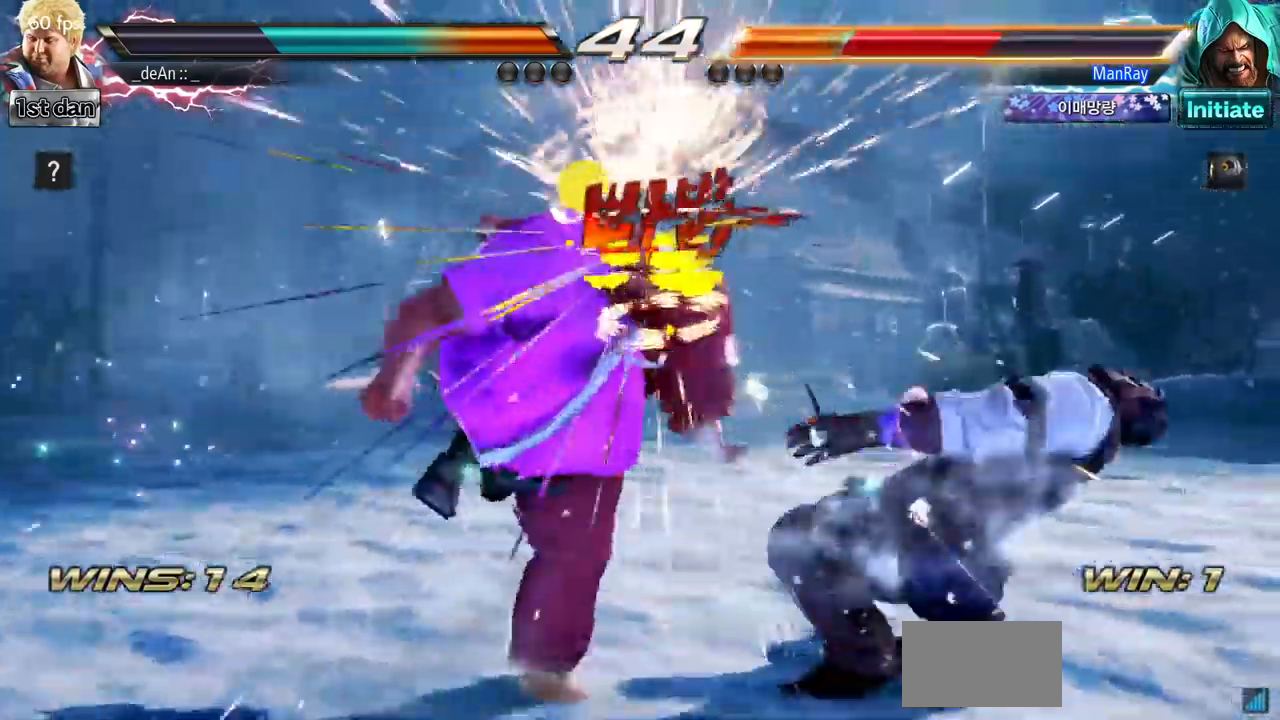
{"buttons": [], "left_stick": "center", "events": [[67, "left_stick", "left"], [251, "CROSS", "down"], [418, "CROSS", "up"], [501, "left_stick", "center"]]}
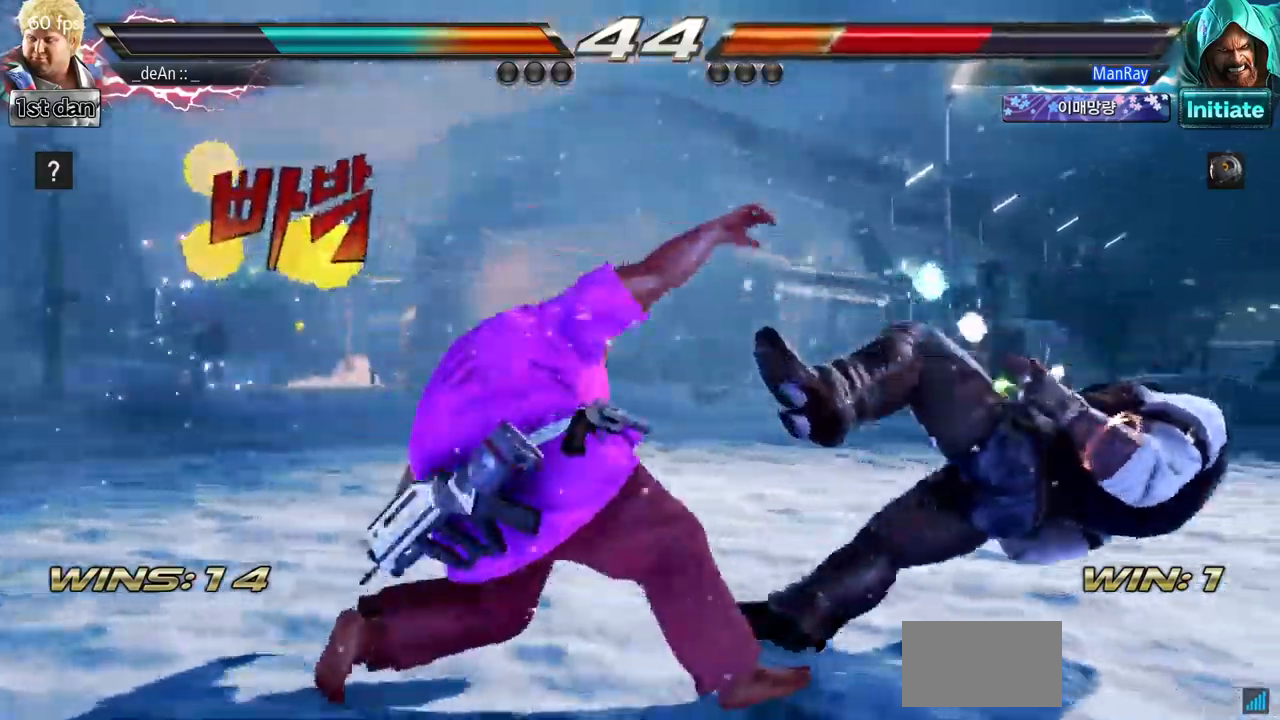
{"buttons": [], "left_stick": "center", "events": [[150, "CROSS", "down"], [317, "CROSS", "up"]]}
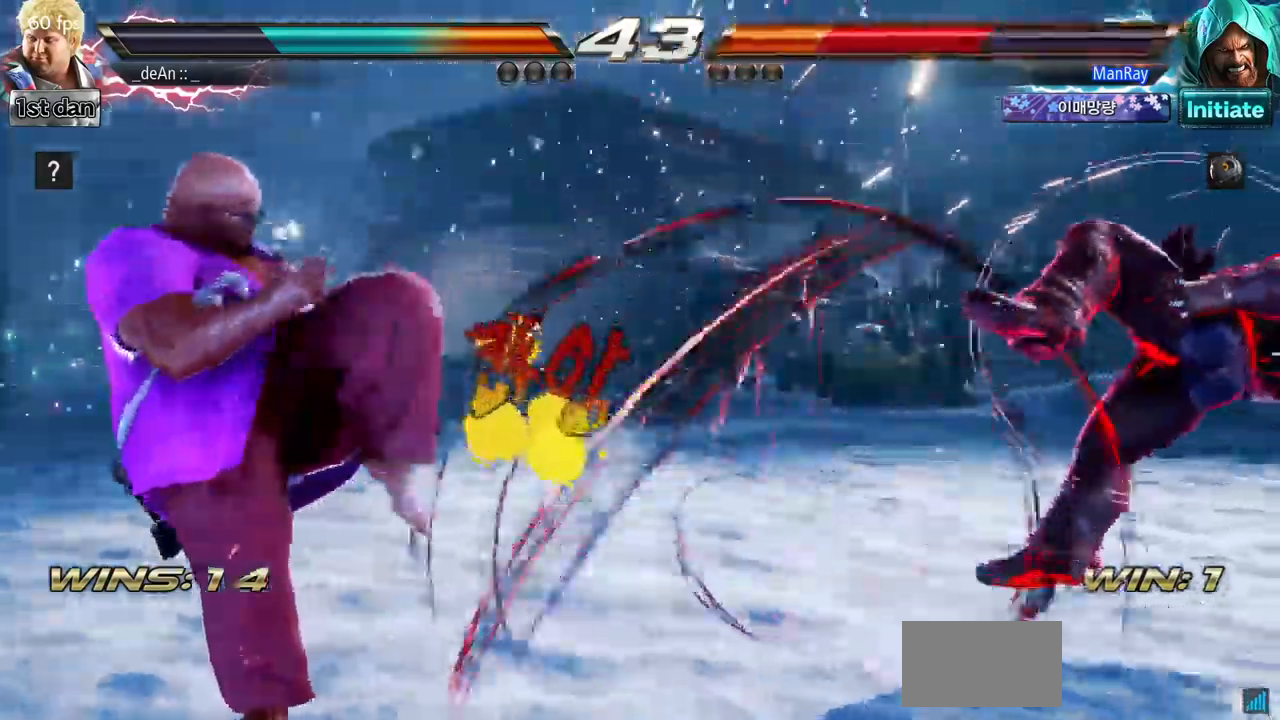
{"buttons": [], "left_stick": "center", "events": [[133, "left_stick", "right"], [233, "CROSS", "down"], [250, "CIRCLE", "down"], [400, "CIRCLE", "up"], [417, "CROSS", "up"], [467, "left_stick", "center"]]}
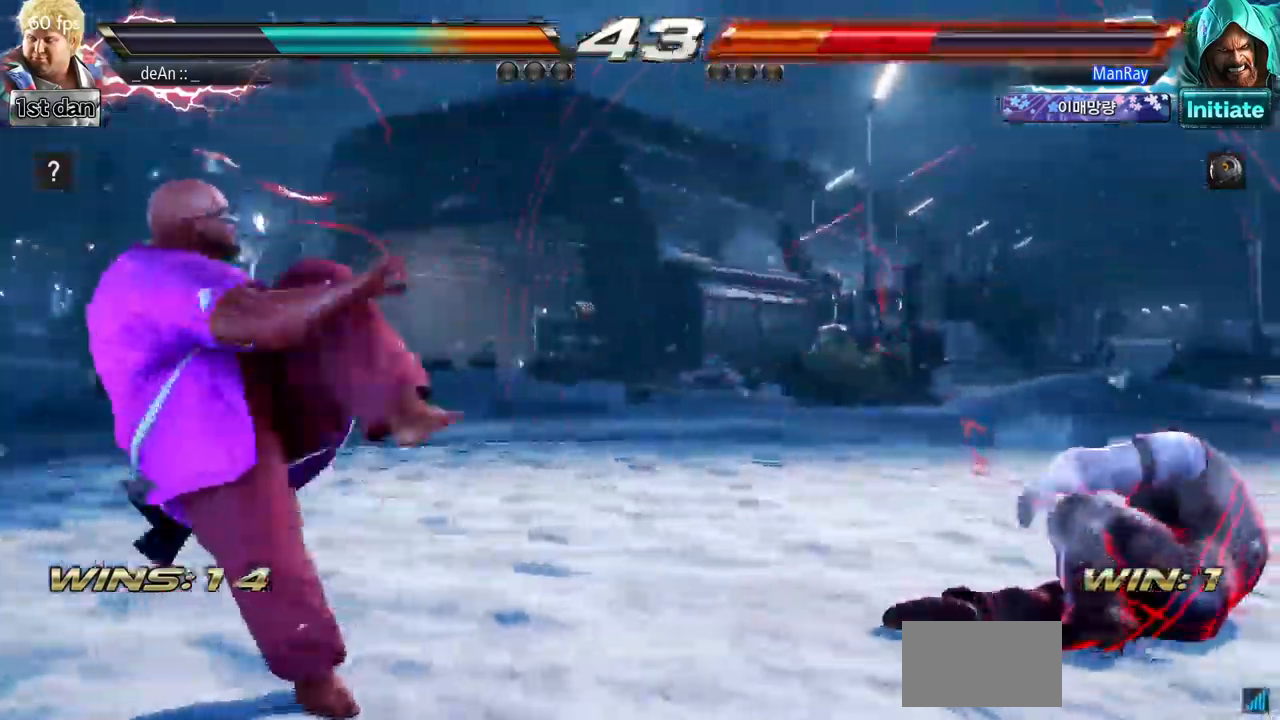
{"buttons": [], "left_stick": "center", "events": []}
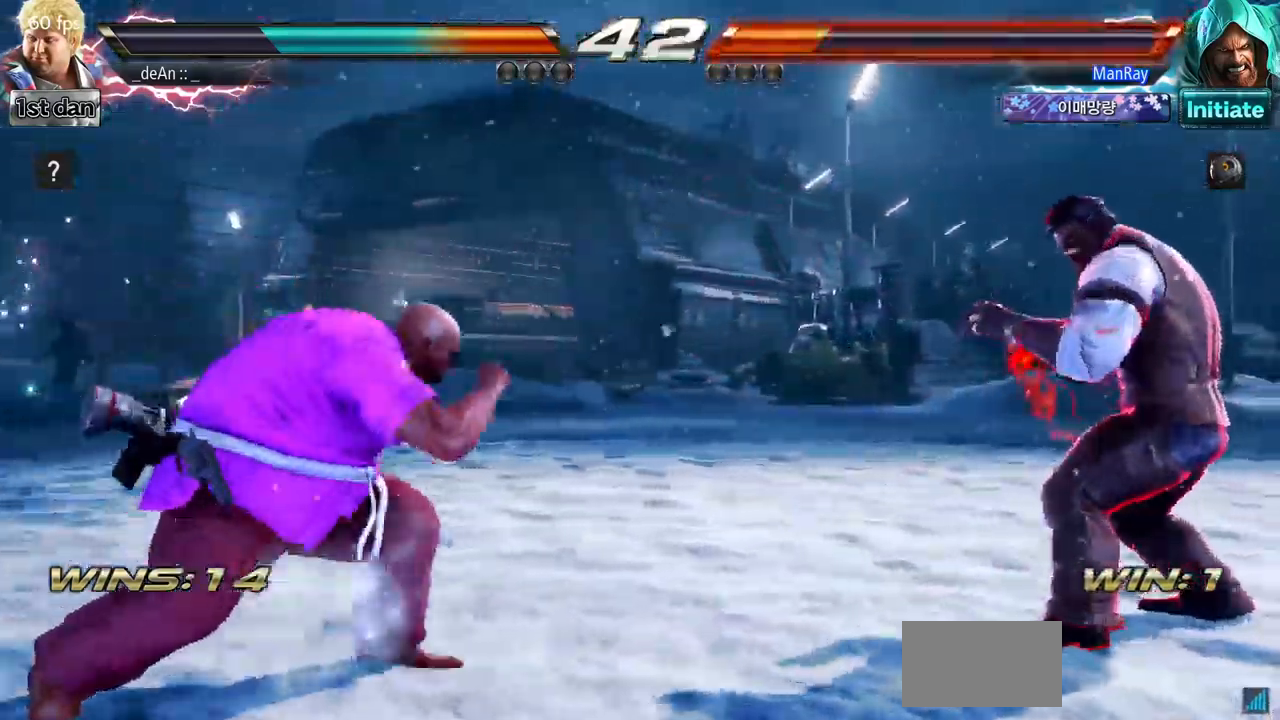
{"buttons": [], "left_stick": "center", "events": []}
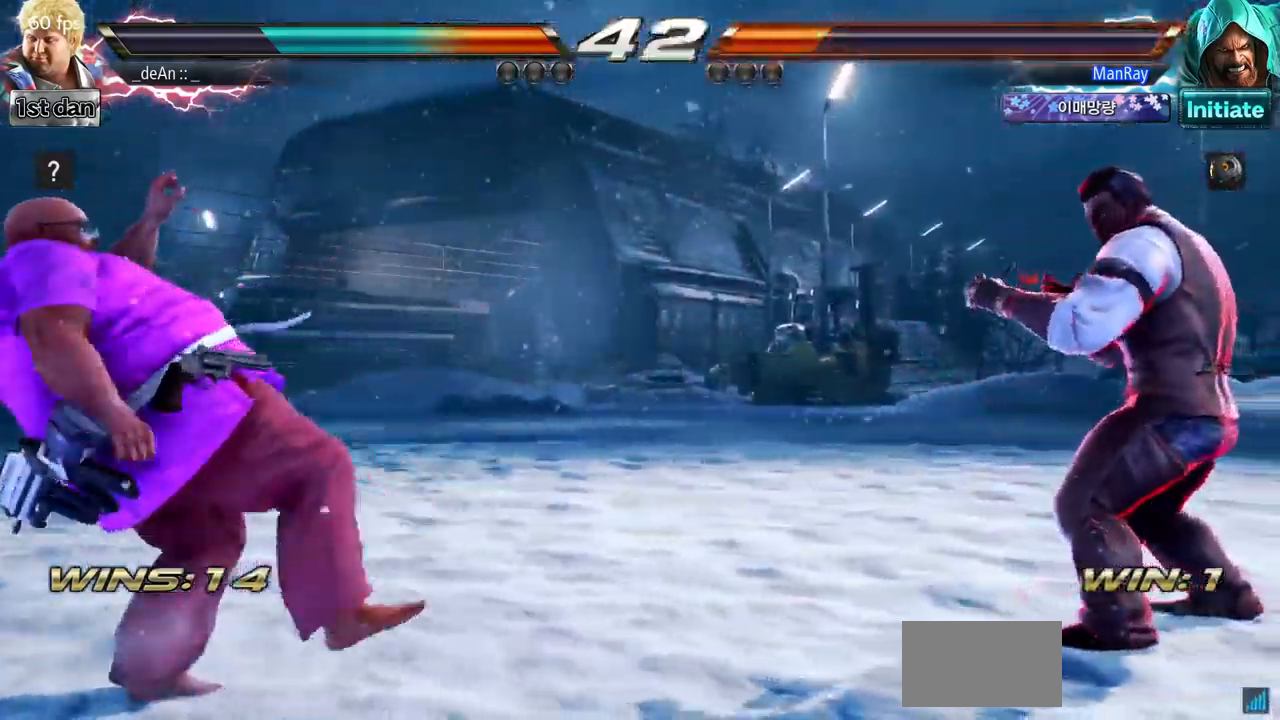
{"buttons": [], "left_stick": "left", "events": [[234, "left_stick", "left"], [300, "left_stick", "center"], [400, "left_stick", "left"]]}
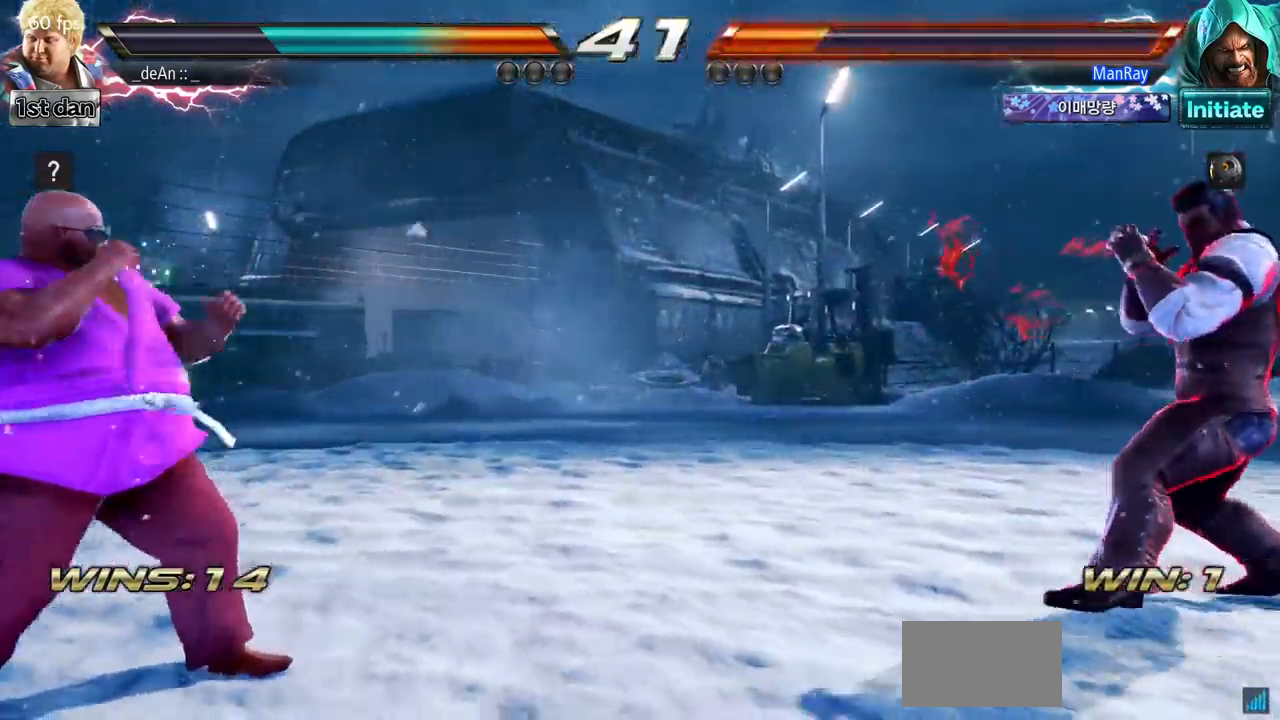
{"buttons": [], "left_stick": "down-right", "events": [[83, "left_stick", "center"], [166, "left_stick", "right"], [233, "left_stick", "center"], [383, "left_stick", "down-right"]]}
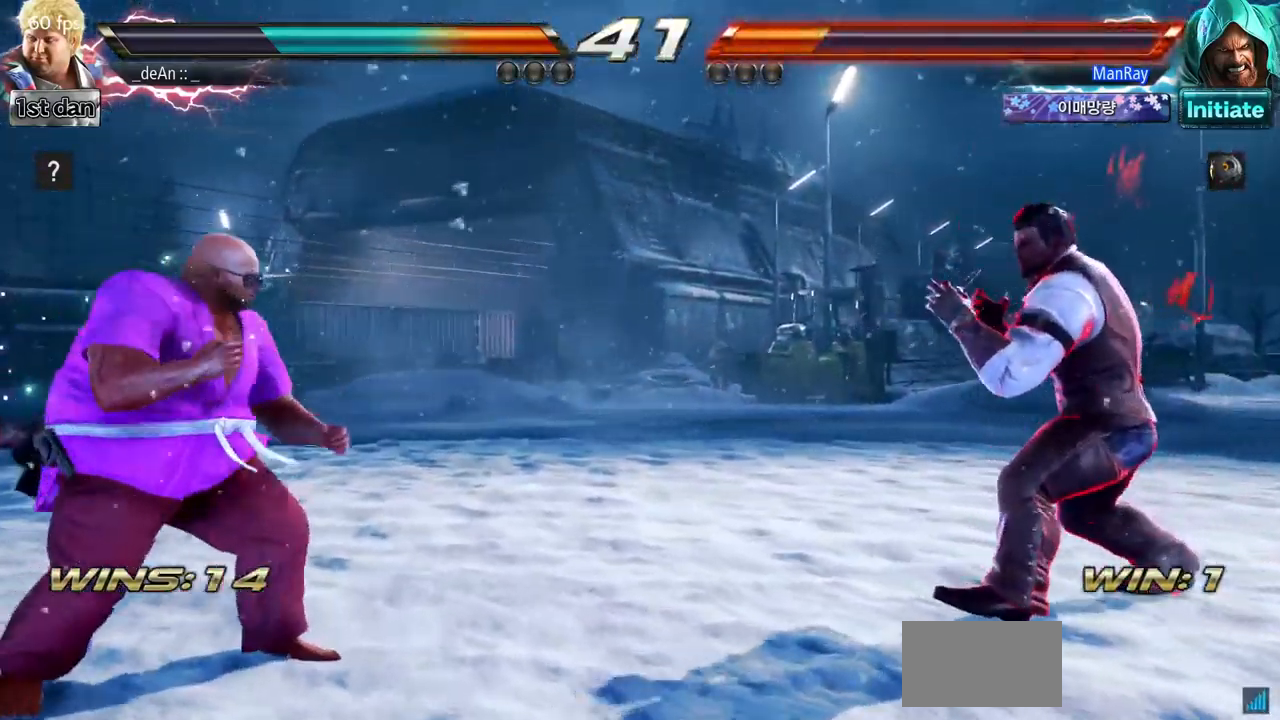
{"buttons": [], "left_stick": "center", "events": [[84, "left_stick", "right"], [184, "SQUARE", "down"], [350, "SQUARE", "up"], [350, "left_stick", "center"]]}
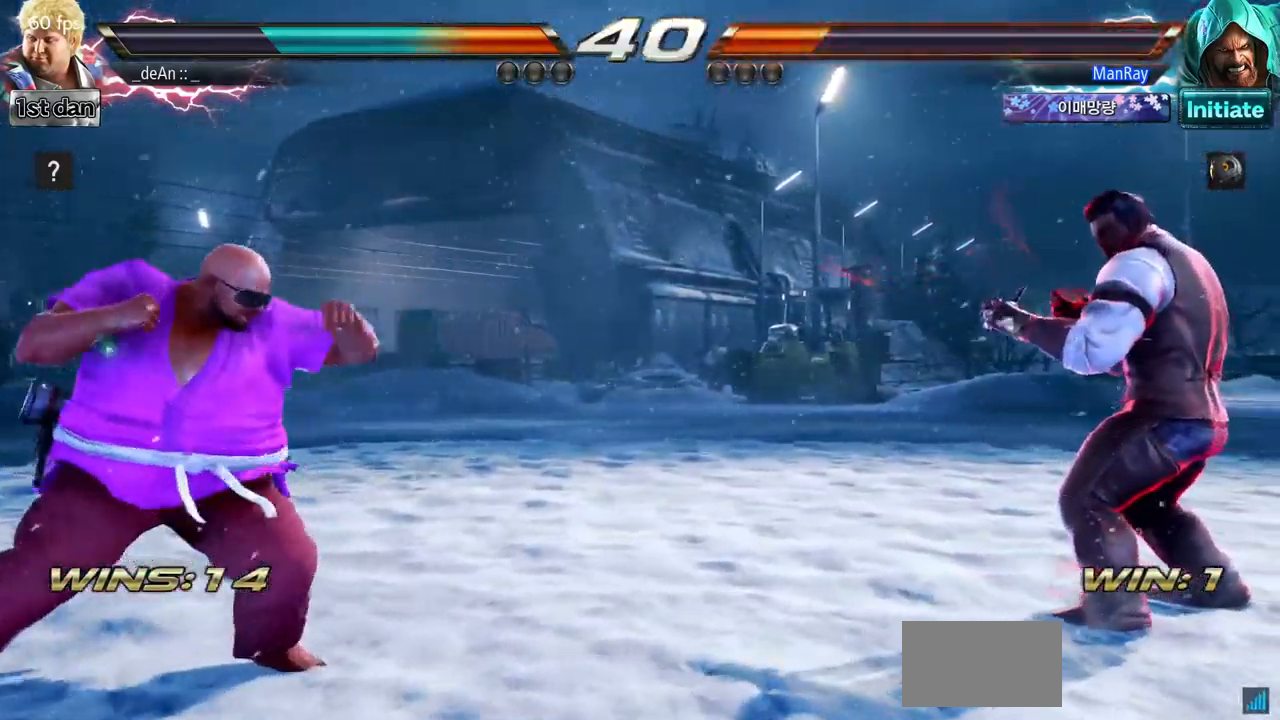
{"buttons": [], "left_stick": "down", "events": [[383, "left_stick", "right"], [450, "left_stick", "down"]]}
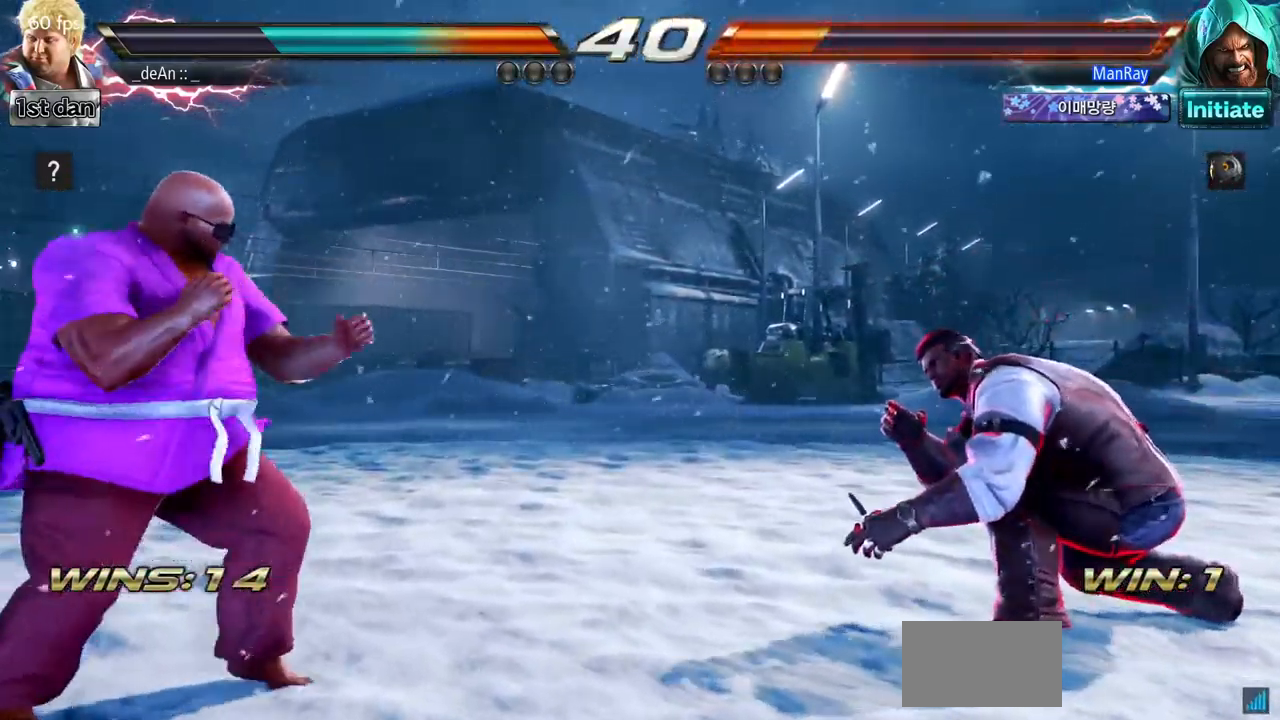
{"buttons": [], "left_stick": "center", "events": [[100, "left_stick", "right"], [200, "SQUARE", "down"], [367, "SQUARE", "up"], [400, "left_stick", "center"]]}
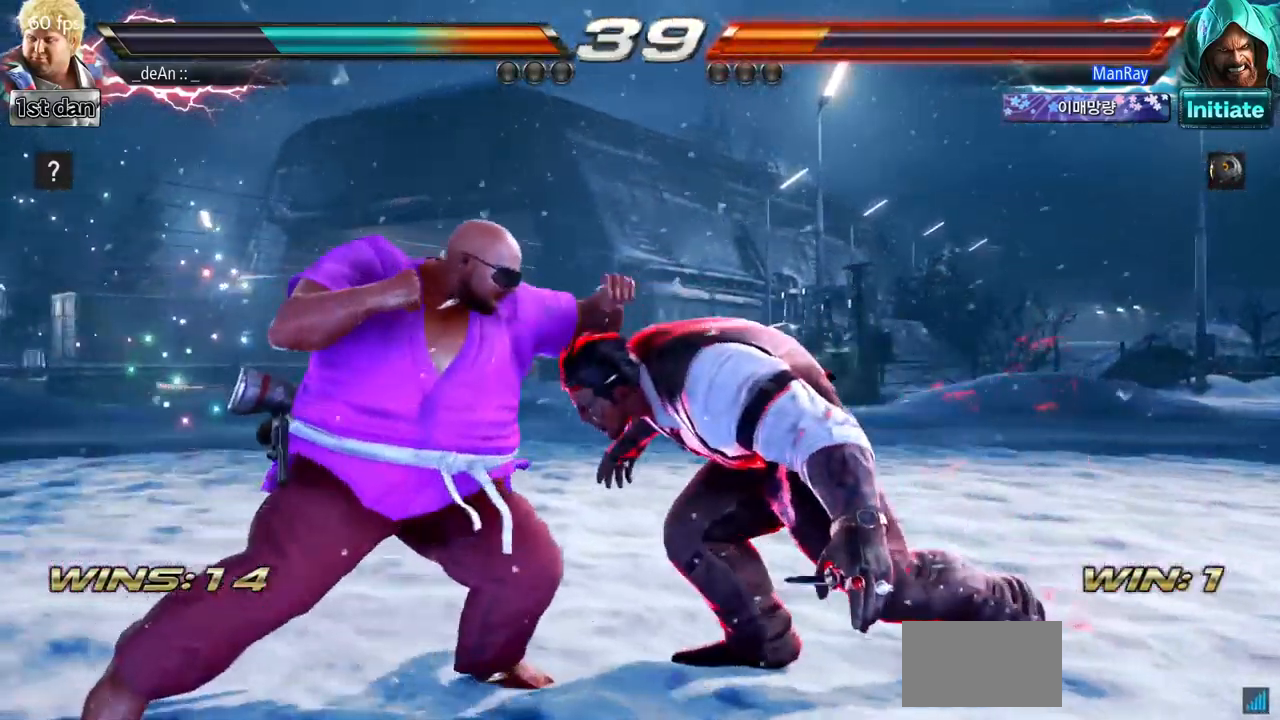
{"buttons": [], "left_stick": "down-right", "events": [[267, "left_stick", "down-right"], [300, "SQUARE", "down"], [434, "SQUARE", "up"]]}
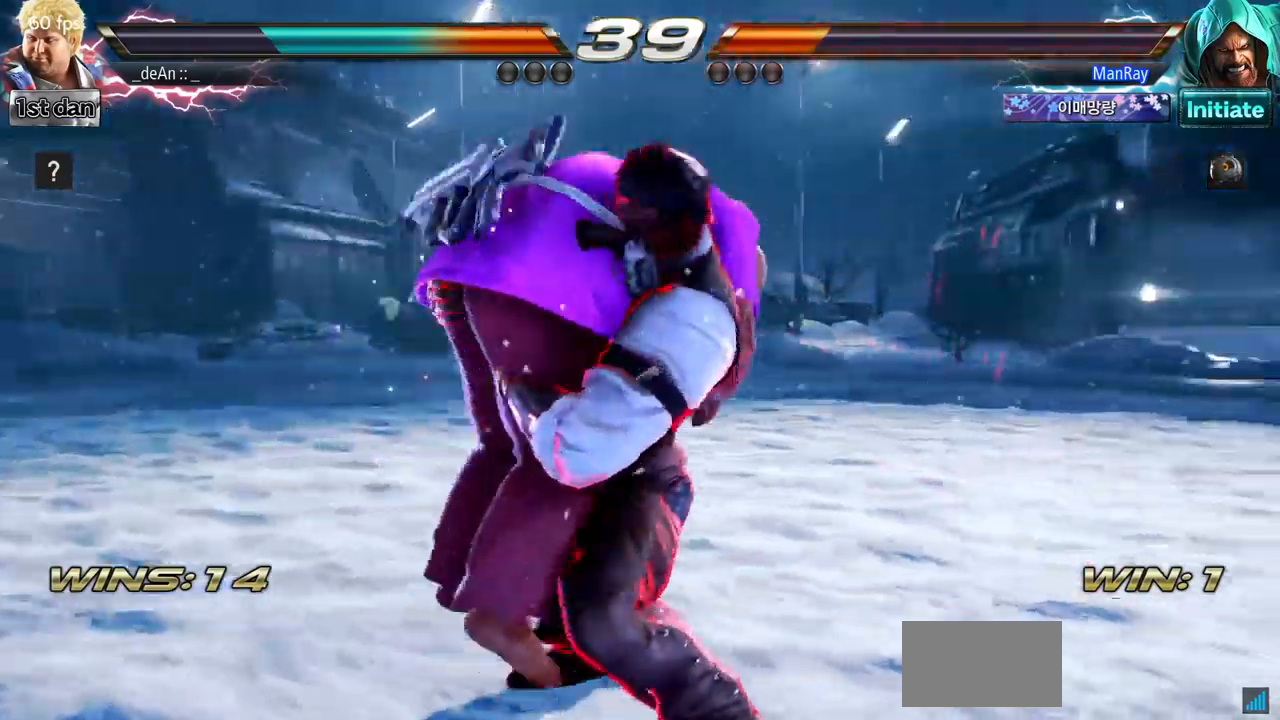
{"buttons": [], "left_stick": "center", "events": [[17, "left_stick", "center"], [34, "SQUARE", "down"], [167, "SQUARE", "up"]]}
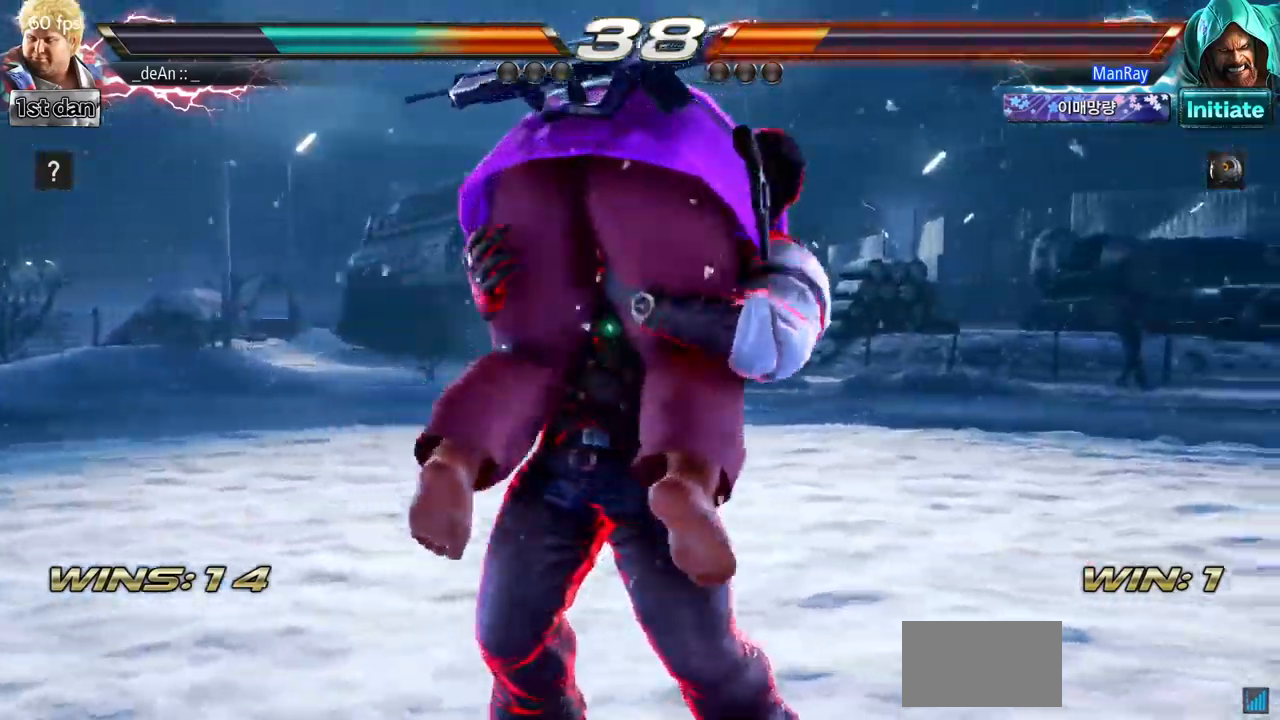
{"buttons": ["SQUARE"], "left_stick": "center", "events": [[117, "SQUARE", "down"], [283, "SQUARE", "up"], [334, "SQUARE", "down"]]}
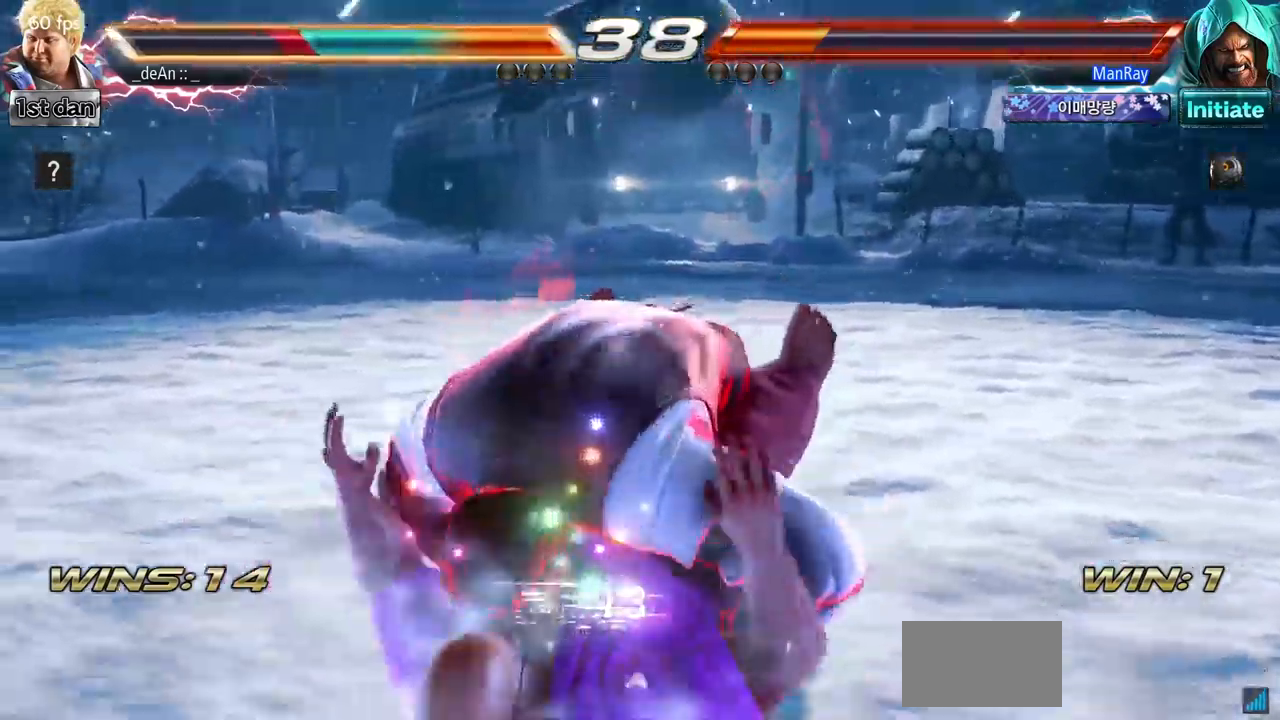
{"buttons": [], "left_stick": "center", "events": [[17, "SQUARE", "up"]]}
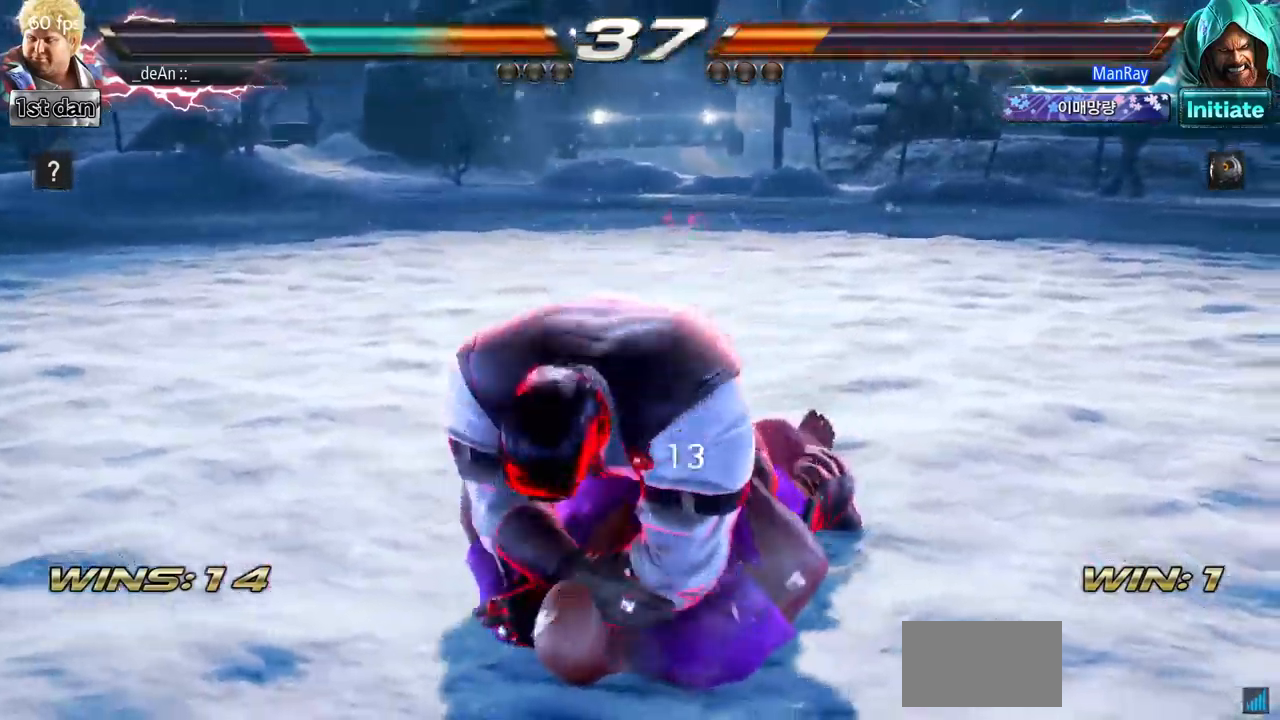
{"buttons": [], "left_stick": "center", "events": [[250, "TRIANGLE", "down"], [317, "TRIANGLE", "up"], [384, "TRIANGLE", "down"], [467, "TRIANGLE", "up"]]}
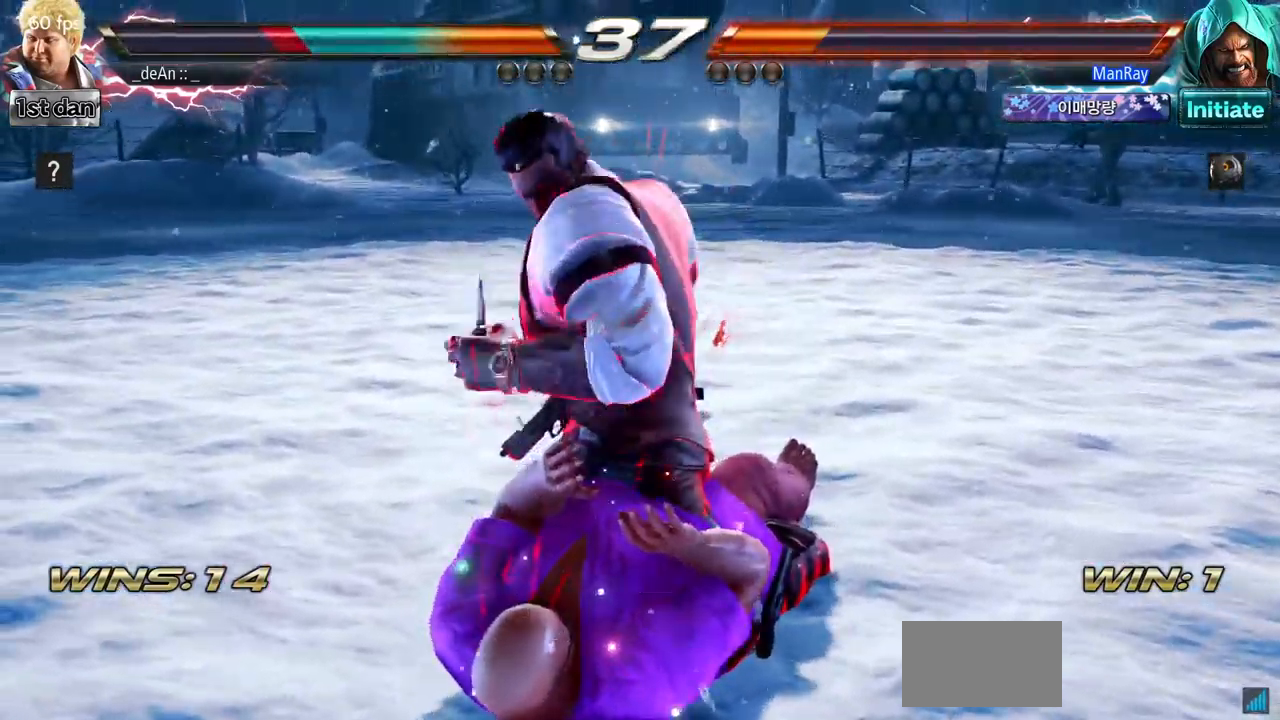
{"buttons": ["TRIANGLE"], "left_stick": "center", "events": [[50, "TRIANGLE", "down"]]}
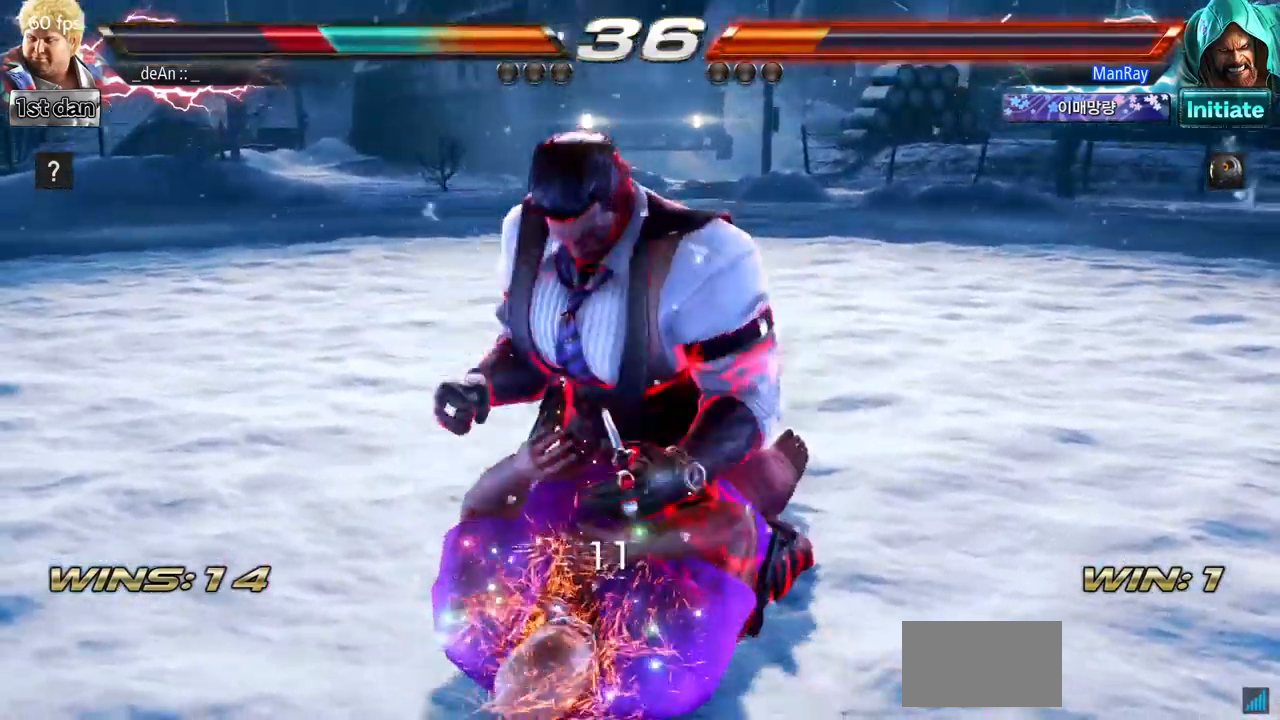
{"buttons": [], "left_stick": "center", "events": [[200, "TRIANGLE", "up"], [334, "SQUARE", "down"], [450, "SQUARE", "up"]]}
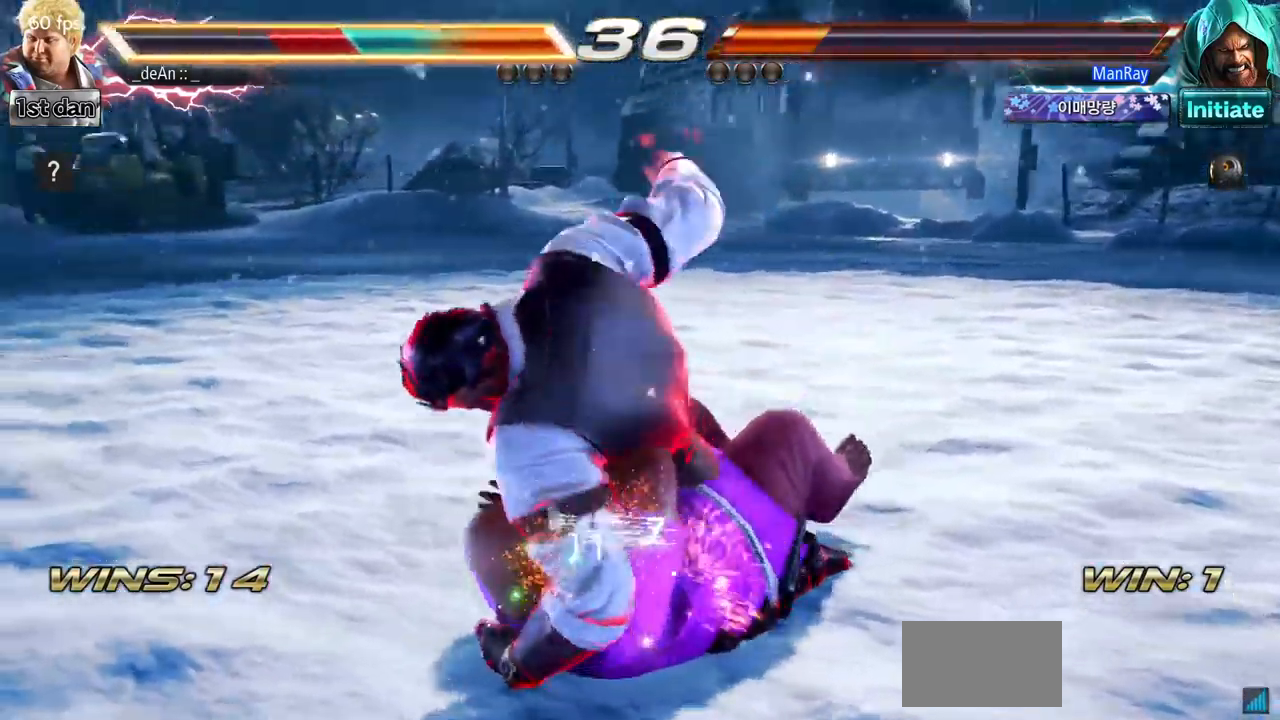
{"buttons": ["SQUARE"], "left_stick": "center", "events": [[17, "SQUARE", "down"], [100, "SQUARE", "up"], [184, "SQUARE", "down"], [301, "SQUARE", "up"], [367, "SQUARE", "down"]]}
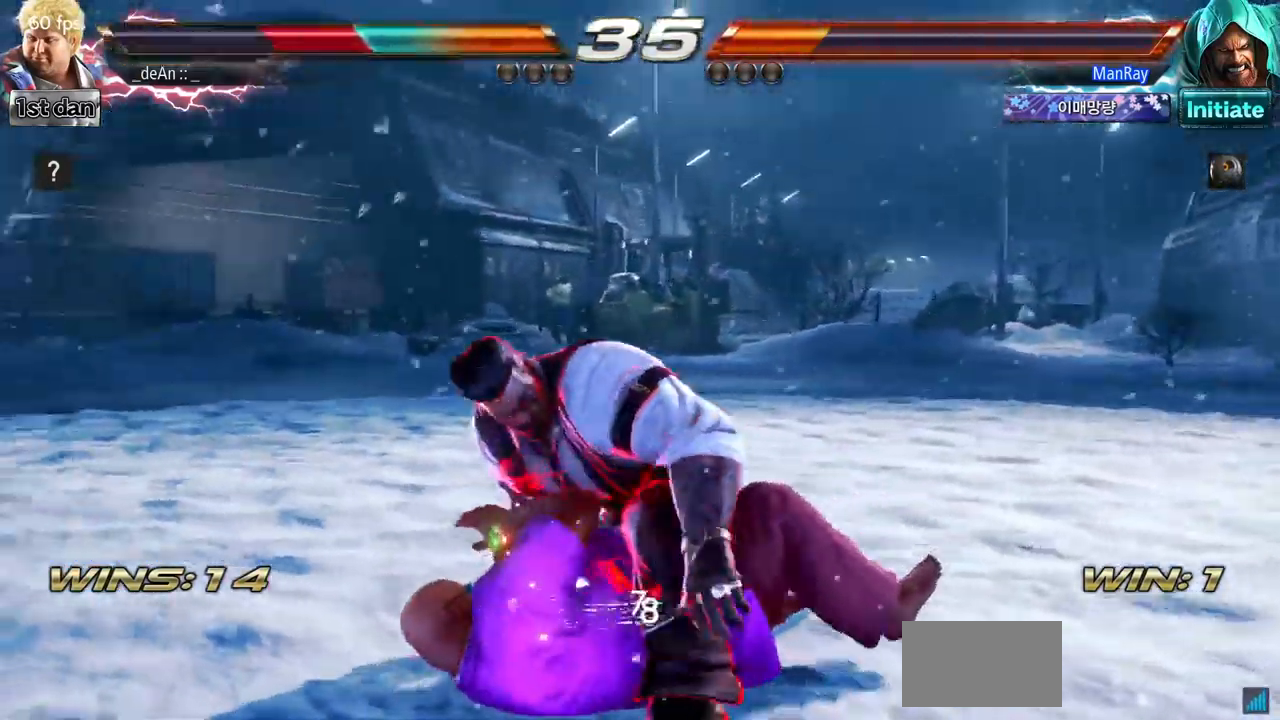
{"buttons": [], "left_stick": "left", "events": [[17, "SQUARE", "up"], [117, "SQUARE", "down"], [234, "left_stick", "left"], [250, "SQUARE", "up"], [334, "SQUARE", "down"], [501, "SQUARE", "up"]]}
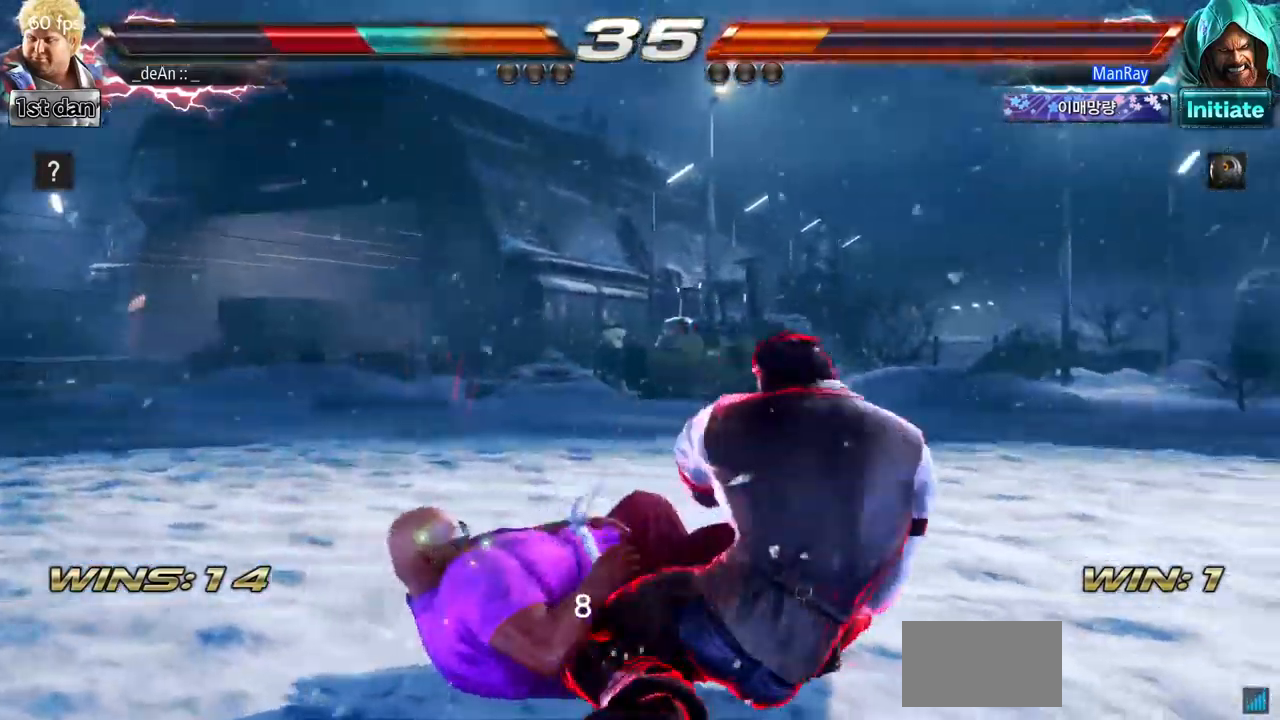
{"buttons": ["SQUARE"], "left_stick": "left", "events": [[83, "SQUARE", "down"], [200, "SQUARE", "up"], [283, "SQUARE", "down"], [383, "SQUARE", "up"], [467, "SQUARE", "down"]]}
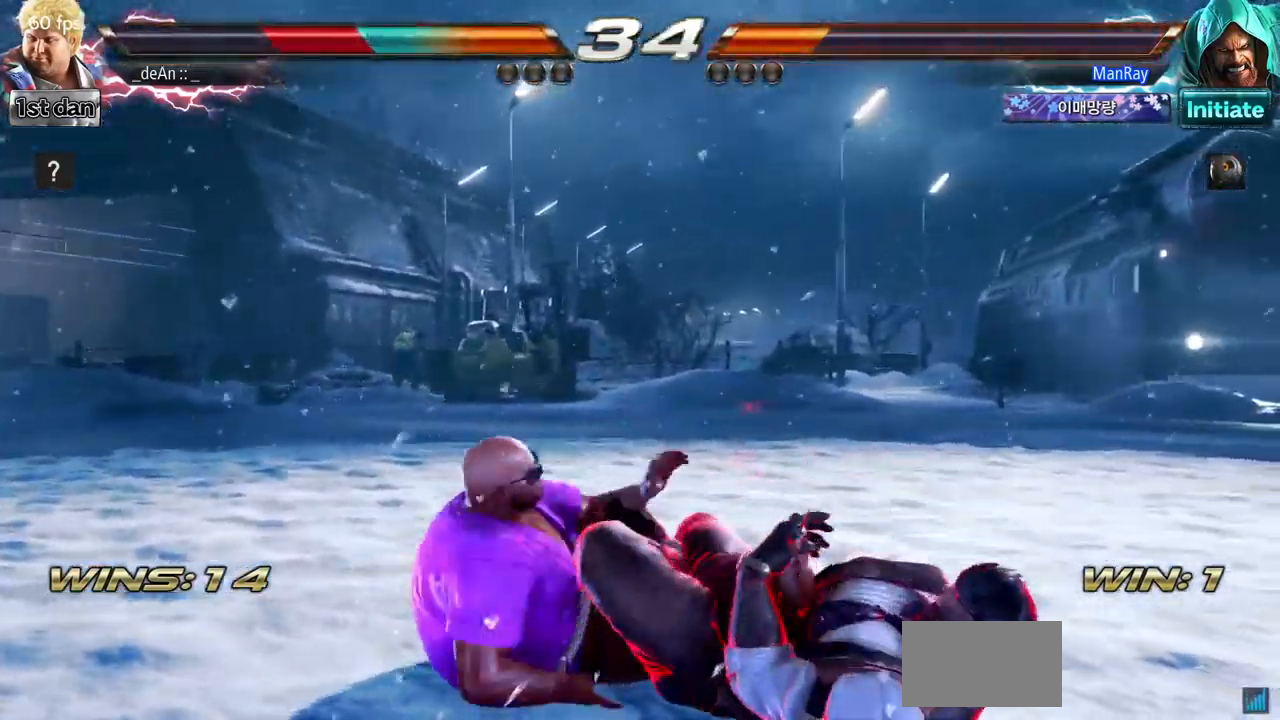
{"buttons": [], "left_stick": "left", "events": [[300, "SQUARE", "up"]]}
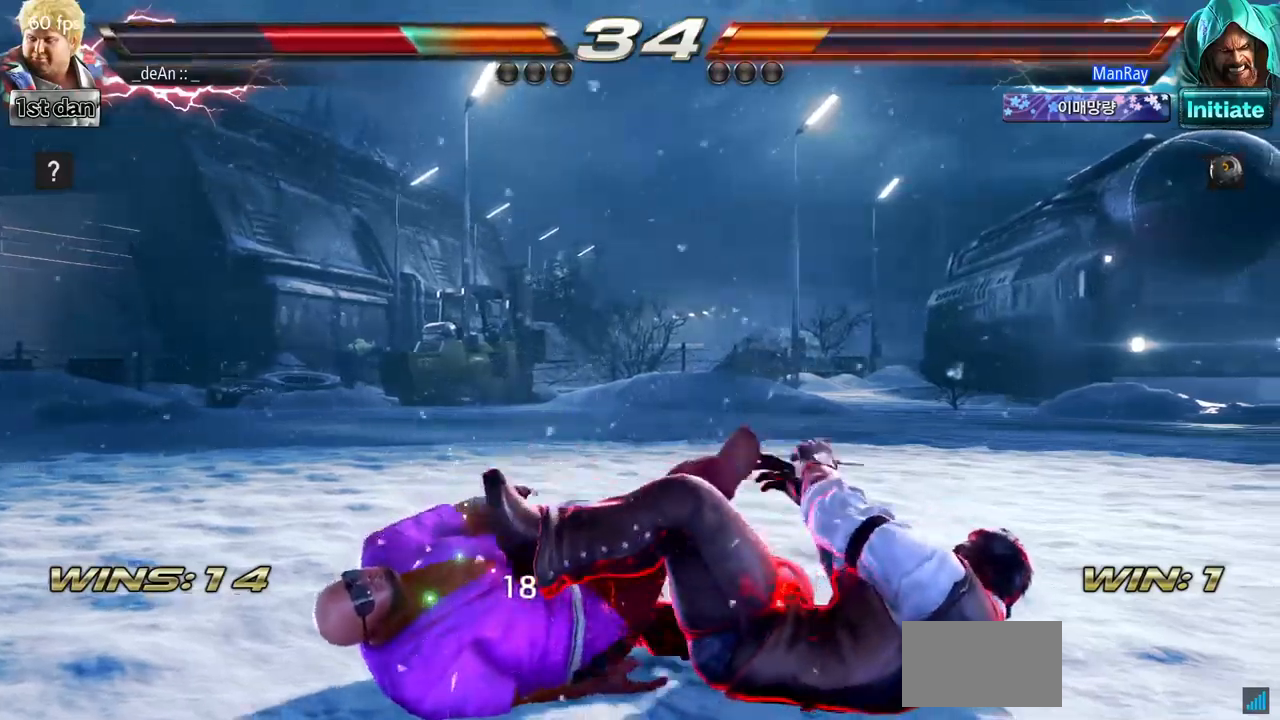
{"buttons": [], "left_stick": "left", "events": [[67, "left_stick", "center"], [284, "left_stick", "left"]]}
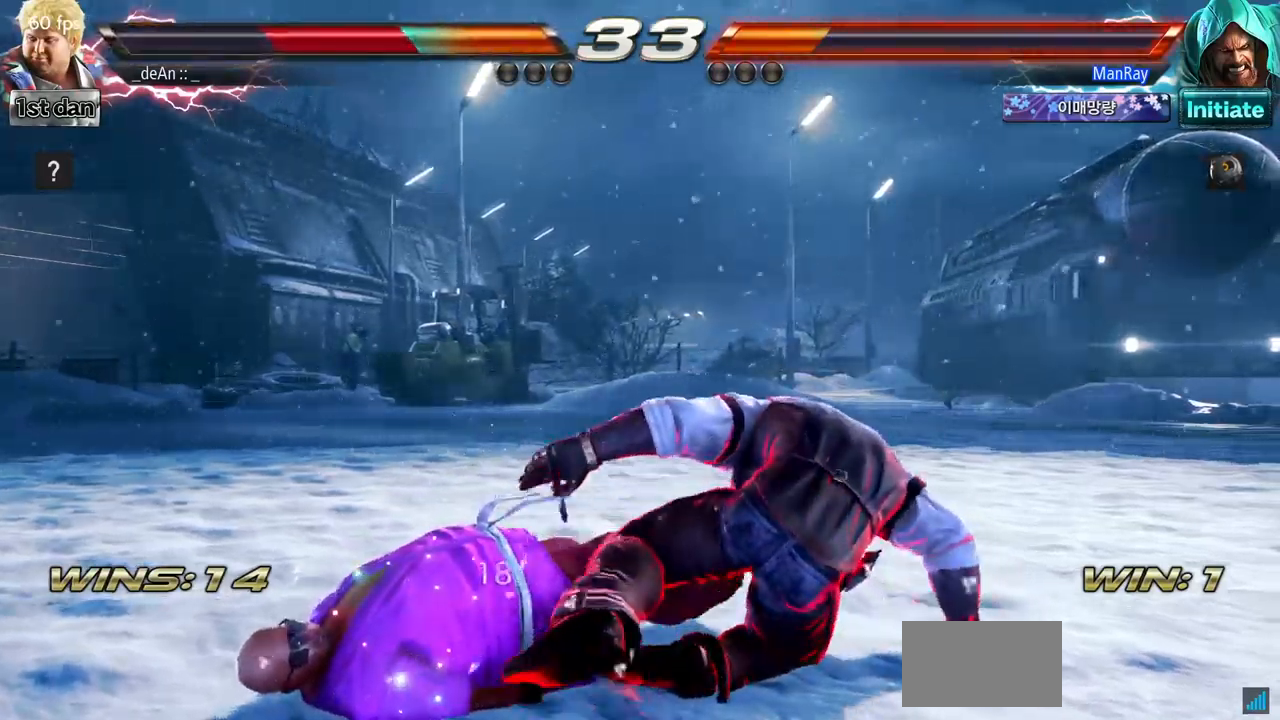
{"buttons": [], "left_stick": "left", "events": [[184, "SQUARE", "down"], [267, "SQUARE", "up"], [334, "SQUARE", "down"], [484, "SQUARE", "up"]]}
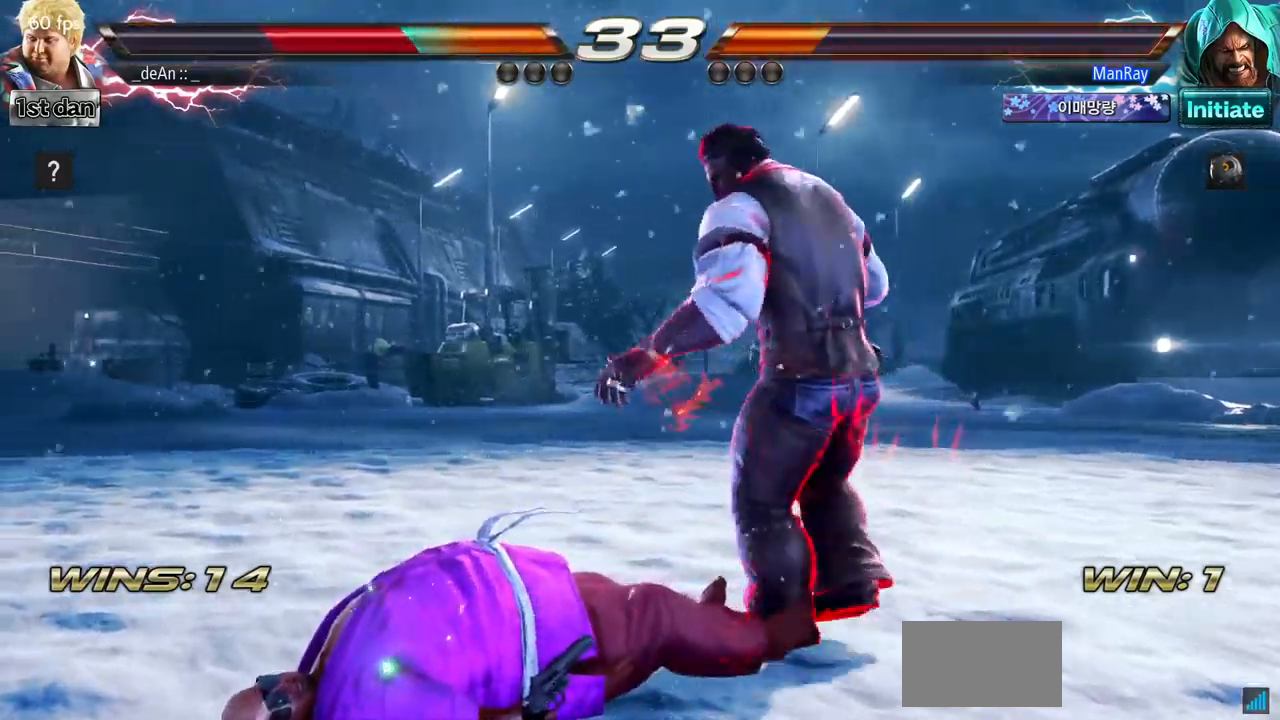
{"buttons": [], "left_stick": "down", "events": [[133, "SQUARE", "down"], [183, "SQUARE", "up"], [234, "left_stick", "down"]]}